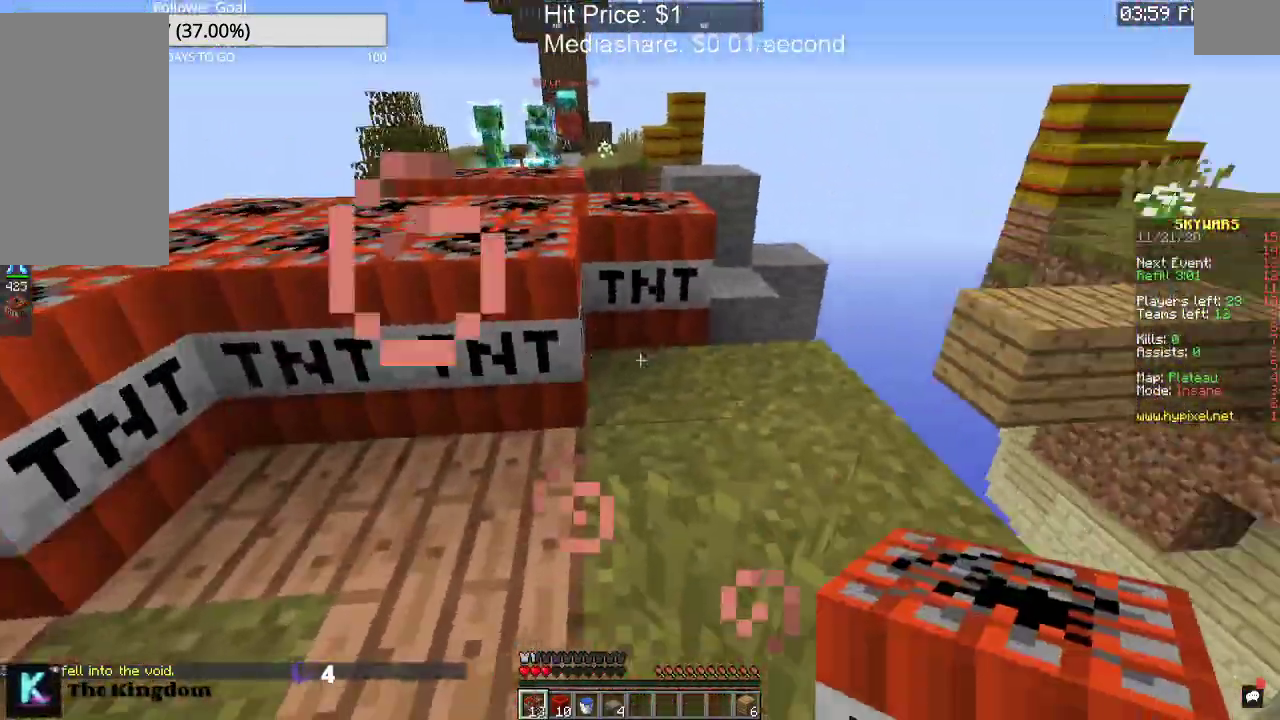
Gameplay with keyboard and mouse; each line is a JSON object with the keys and mouse buttons held at the frame after it. "events" lists presses ("down") and releases ("up") of "a", "d", "s", "space", "w", "mouse_left" and "mouse_right" between this image and that frame as [ms after this image, input, new state], when the widget could be followed in between. "mouse_left", "mouse_right" = the "left", "right" buttons of the "mouse" list. No other keys are recorded. Fast repeated clicks can show as one long hold. Mouse movement is not recorded.
{"keys": ["a", "w"], "mouse": [], "events": [[200, "mouse_right", "down"], [267, "a", "down"], [333, "w", "down"], [367, "mouse_right", "up"]]}
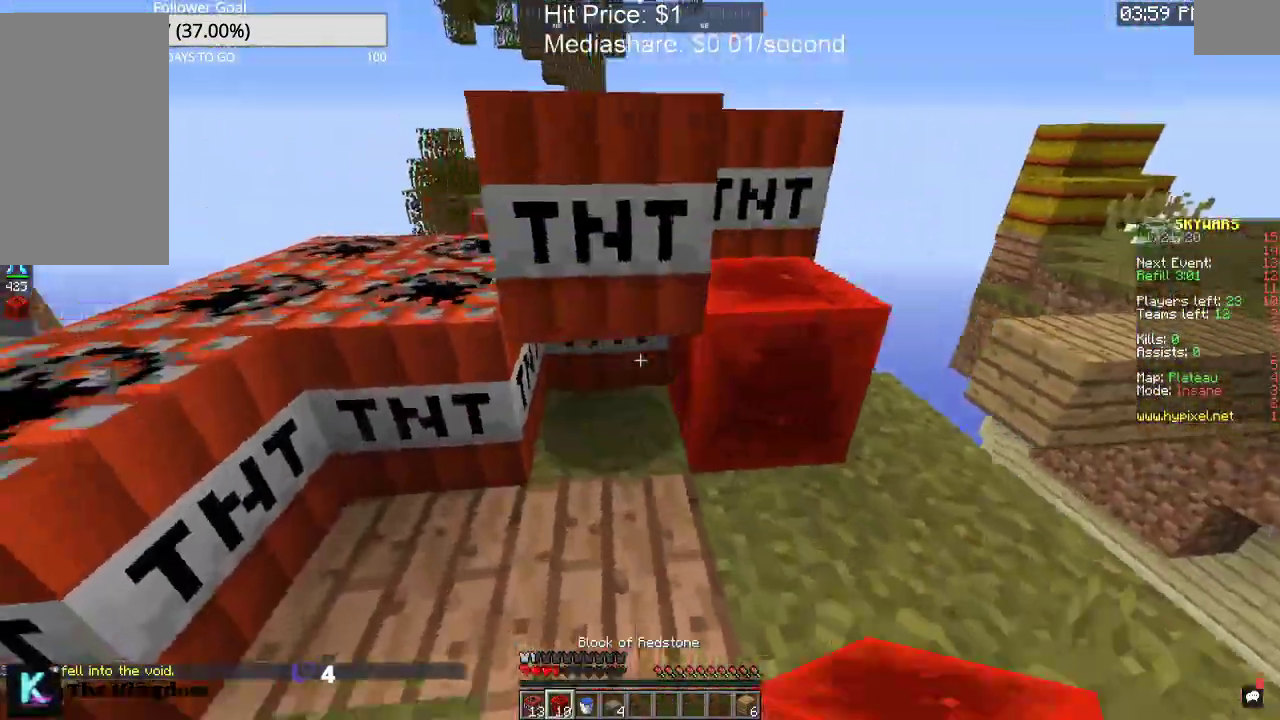
{"keys": ["a", "w"], "mouse": [], "events": [[200, "space", "down"], [300, "mouse_right", "down"], [500, "mouse_right", "up"], [500, "space", "up"]]}
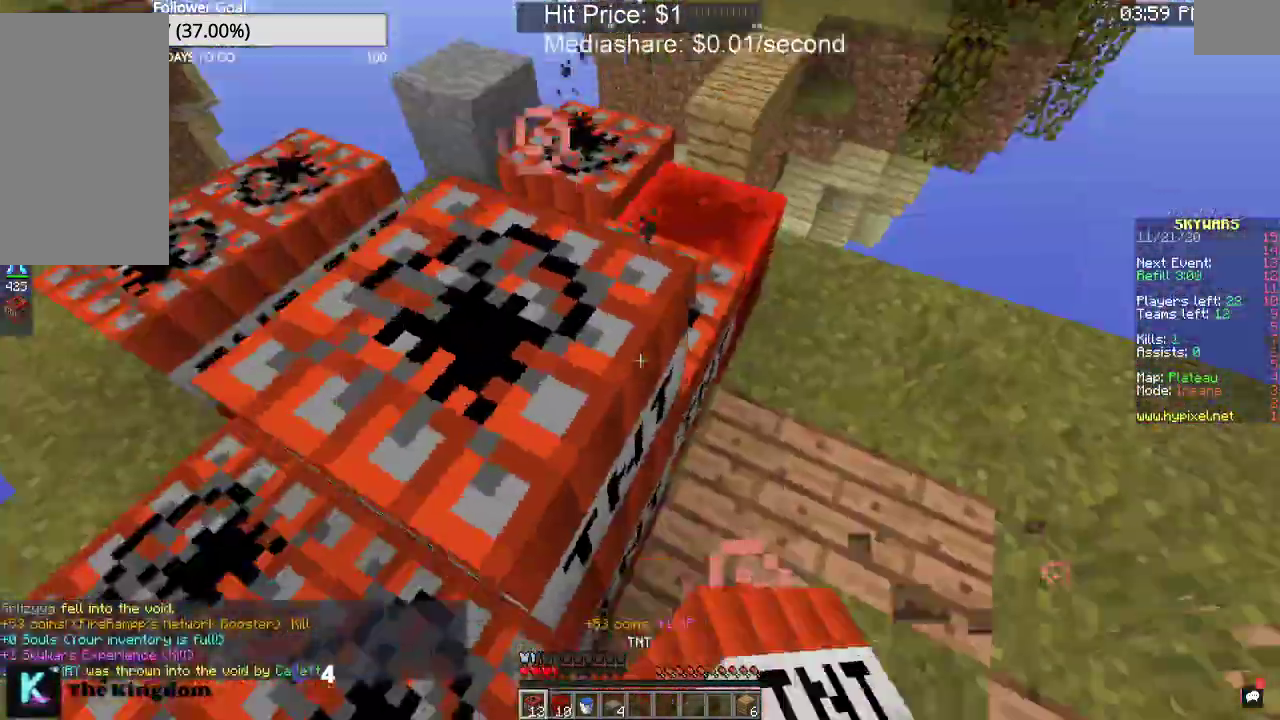
{"keys": ["w"], "mouse": [], "events": [[33, "mouse_right", "down"], [67, "a", "up"], [167, "d", "down"], [300, "space", "down"], [467, "mouse_right", "up"], [500, "d", "up"], [500, "space", "up"]]}
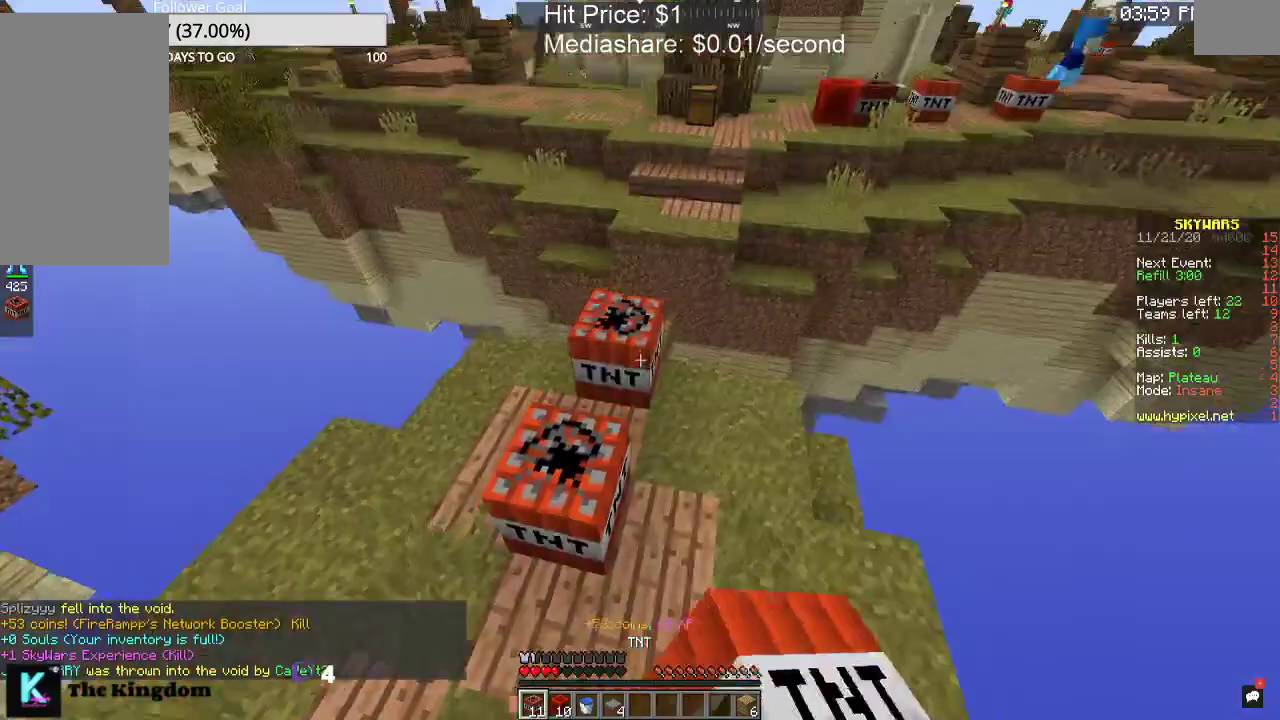
{"keys": ["a", "w"], "mouse": ["right"], "events": [[67, "mouse_right", "down"], [133, "a", "down"], [233, "space", "down"], [500, "space", "up"]]}
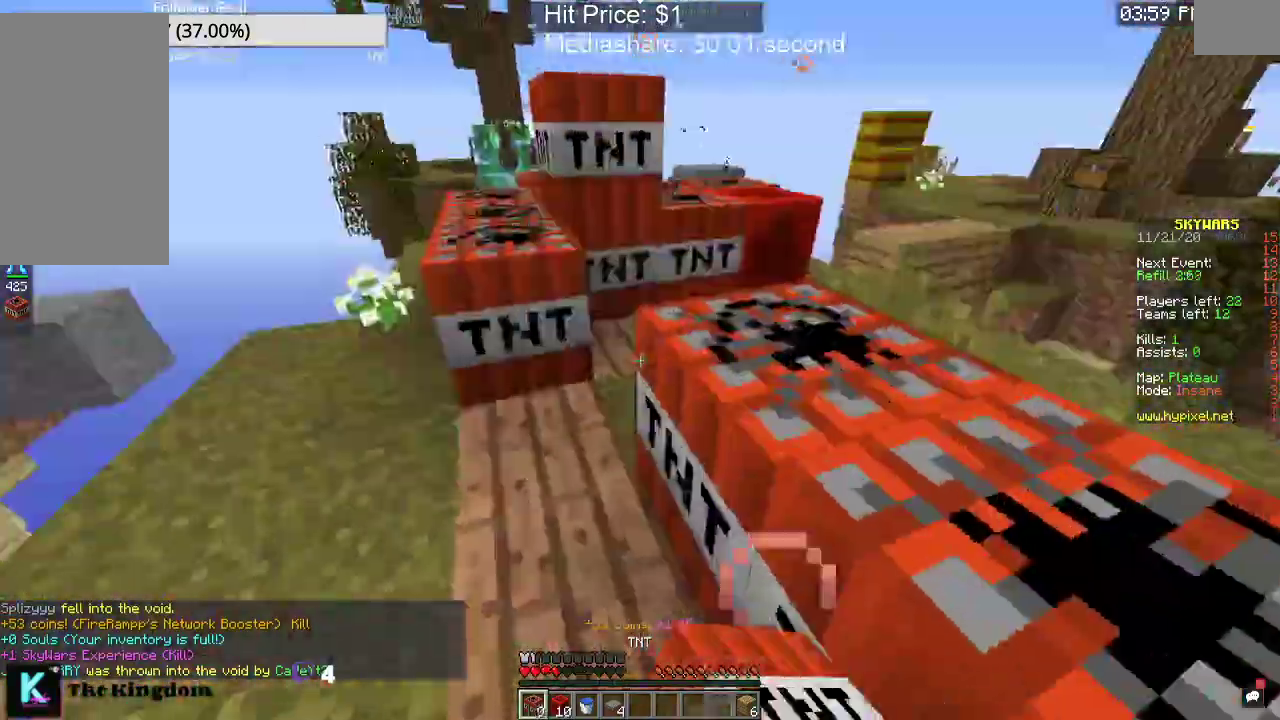
{"keys": ["a", "space", "w"], "mouse": [], "events": [[133, "a", "up"], [133, "d", "down"], [167, "mouse_right", "up"], [333, "d", "up"], [367, "space", "down"], [433, "a", "down"]]}
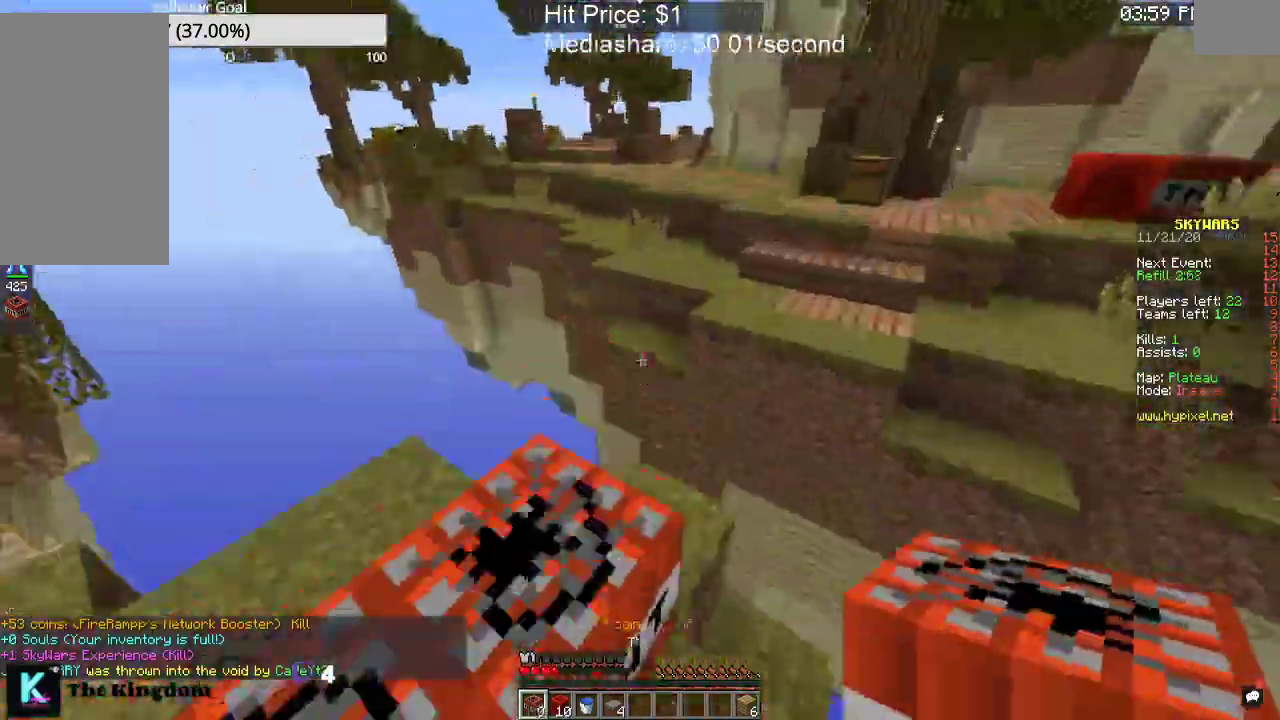
{"keys": ["space", "w"], "mouse": [], "events": [[67, "space", "up"], [233, "a", "up"], [367, "space", "down"]]}
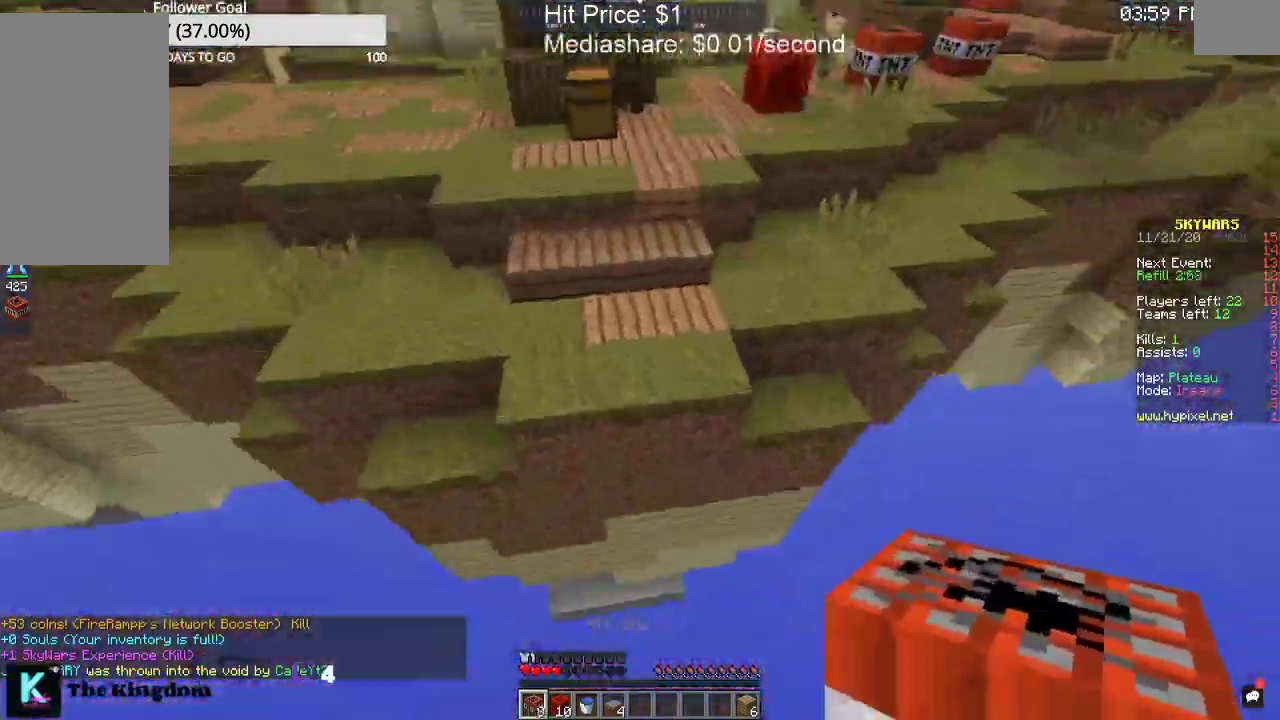
{"keys": ["w"], "mouse": ["right"], "events": [[267, "space", "up"], [400, "mouse_right", "down"]]}
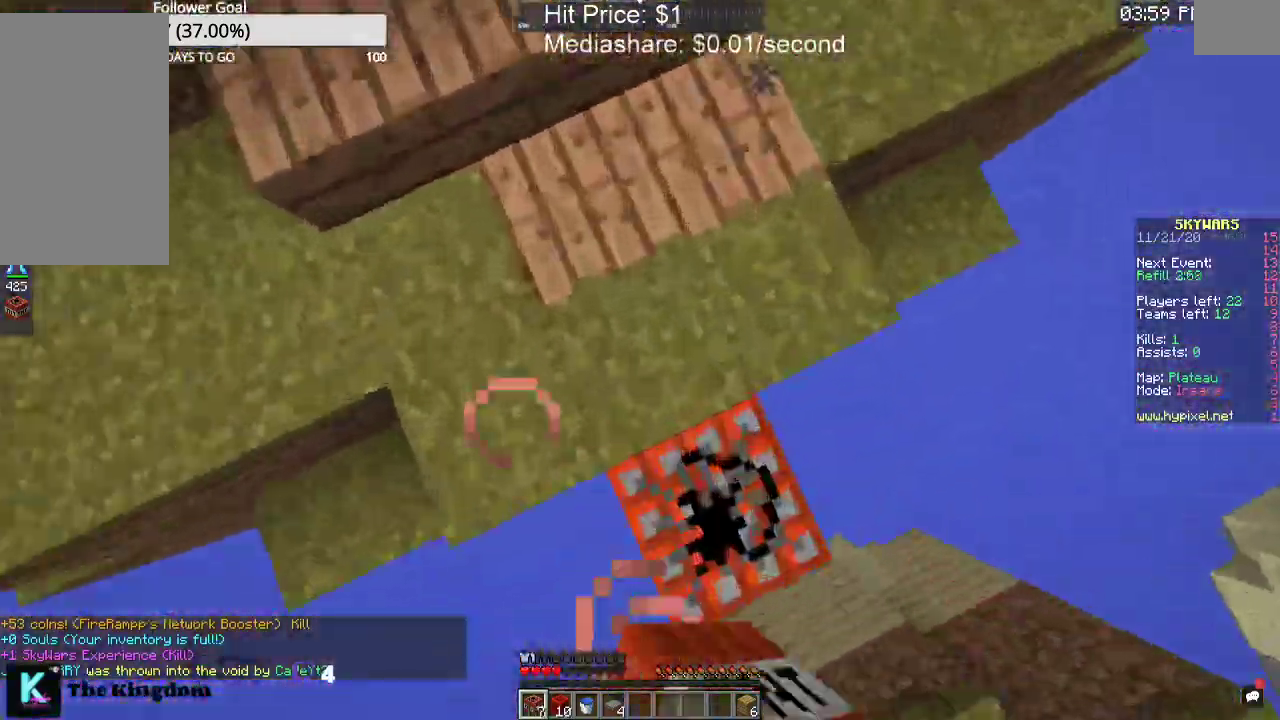
{"keys": ["a", "space", "w"], "mouse": ["right"], "events": [[67, "a", "down"], [67, "space", "down"], [233, "mouse_right", "up"], [300, "mouse_right", "down"]]}